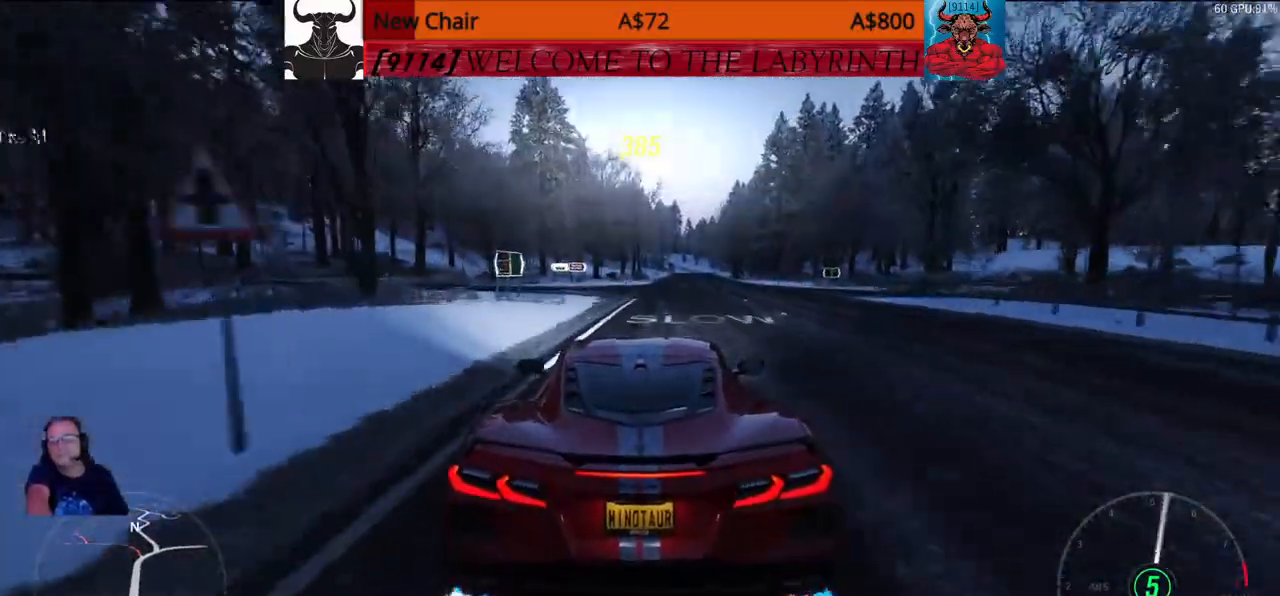
Gameplay with a controller (Xbox layout); each line is a JSON object with the inputs held at the frame after it. "events" lists button and stick changes between this image and that frame as [ms after this image, input, new state], when the widget could be followed in between.
{"buttons": [], "left_stick": "center", "right_stick": "left", "events": [[83, "DPAD_DOWN", "down"], [433, "DPAD_DOWN", "up"]]}
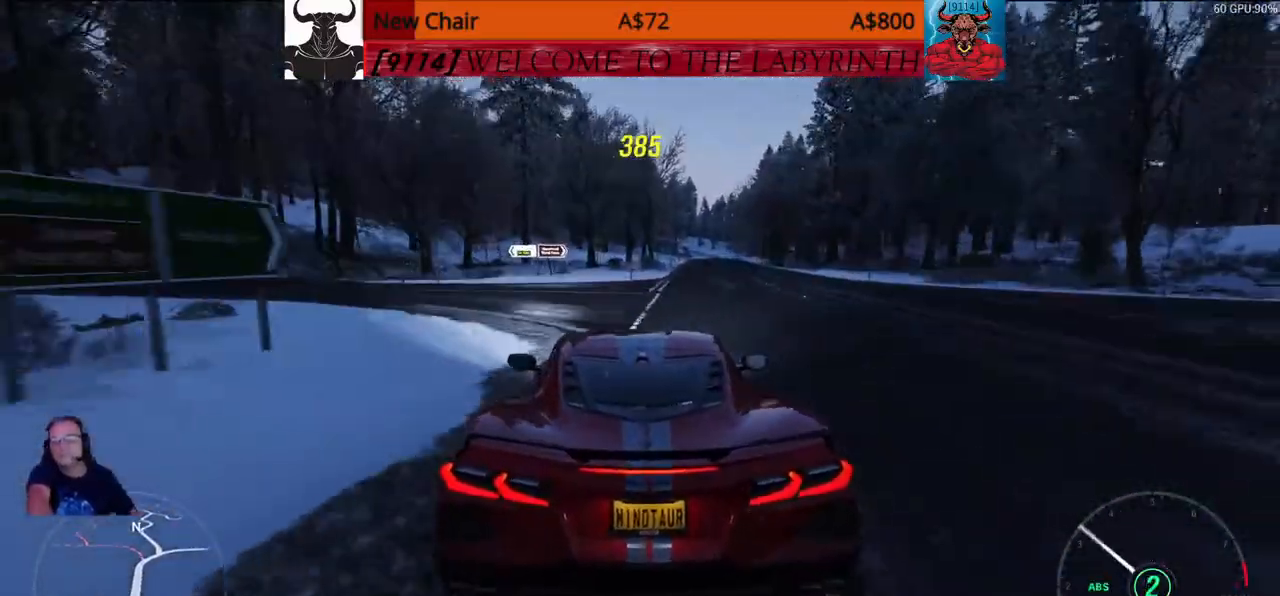
{"buttons": ["DPAD_RIGHT"], "left_stick": "center", "right_stick": "left"}
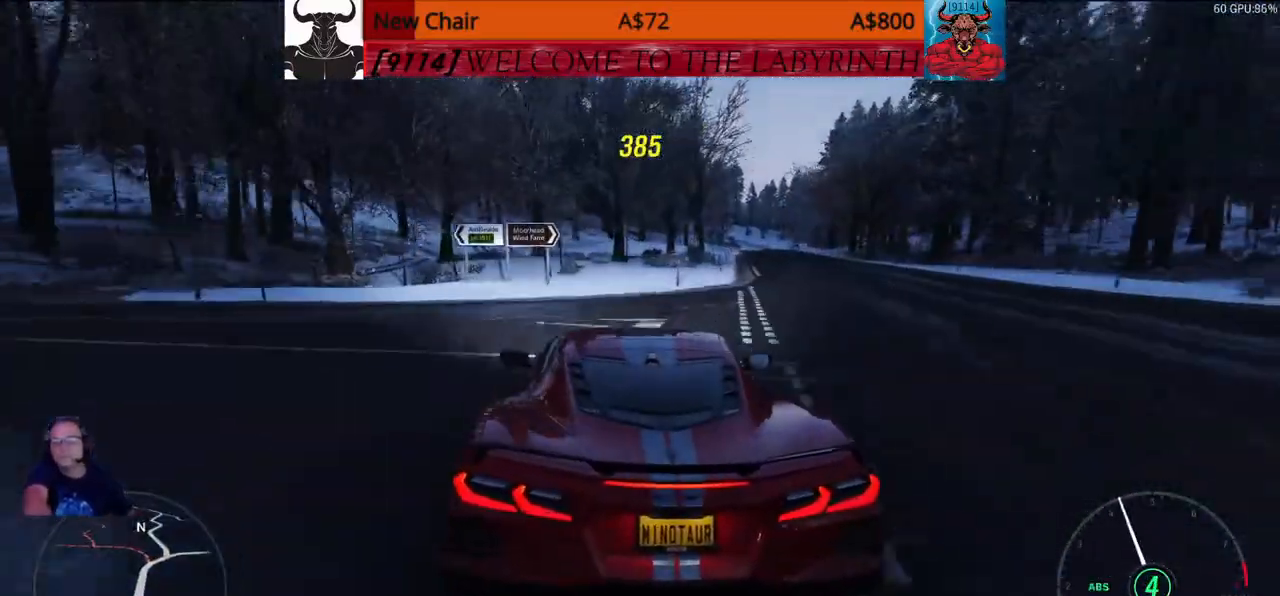
{"buttons": ["DPAD_RIGHT"], "left_stick": "center", "right_stick": "left", "events": []}
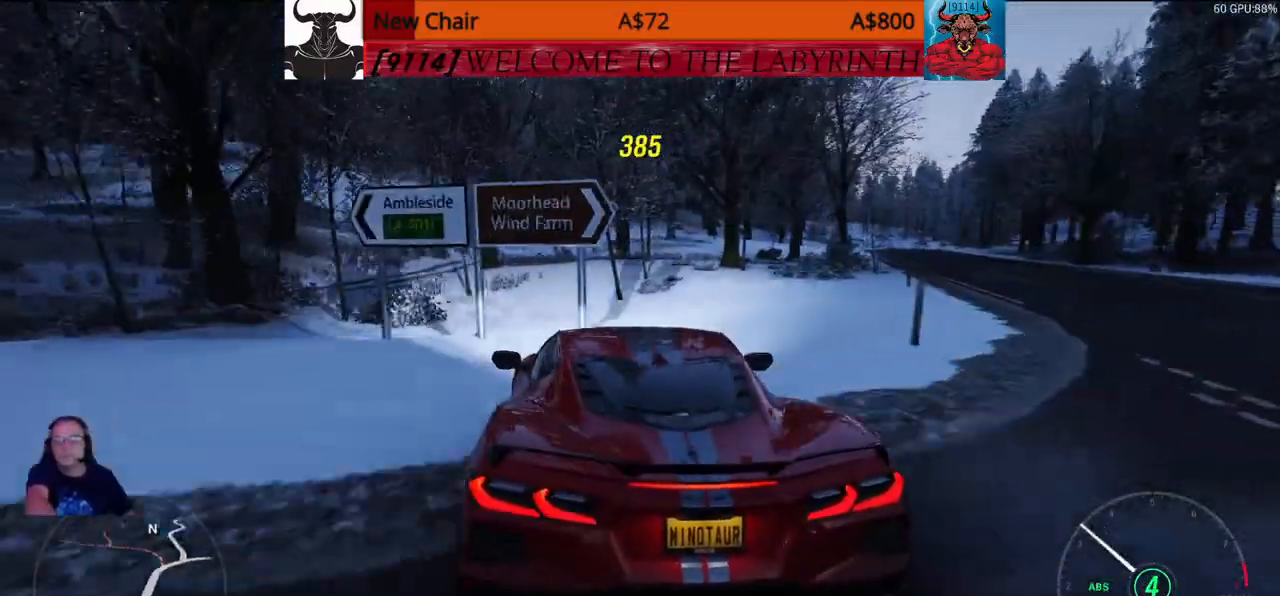
{"buttons": ["DPAD_RIGHT"], "left_stick": "center", "right_stick": "left", "events": []}